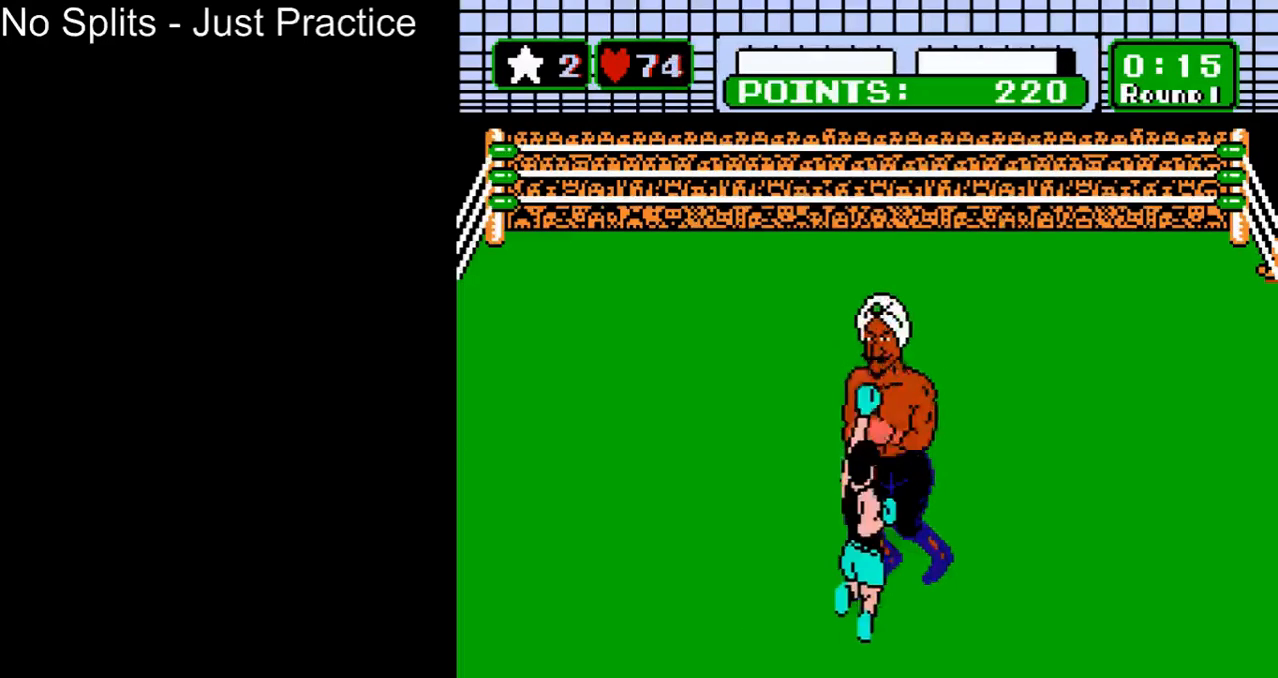
Gameplay with a controller (Nintendo layout); each line is a JSON object with the inputs held at the frame after it. "events" lists button and stick changes between this image and that frame as [ms after this image, input, new state], when the widget could be followed in between. Not read: L3 R3.
{"buttons": [], "events": [[333, "DPAD_LEFT", "up"]]}
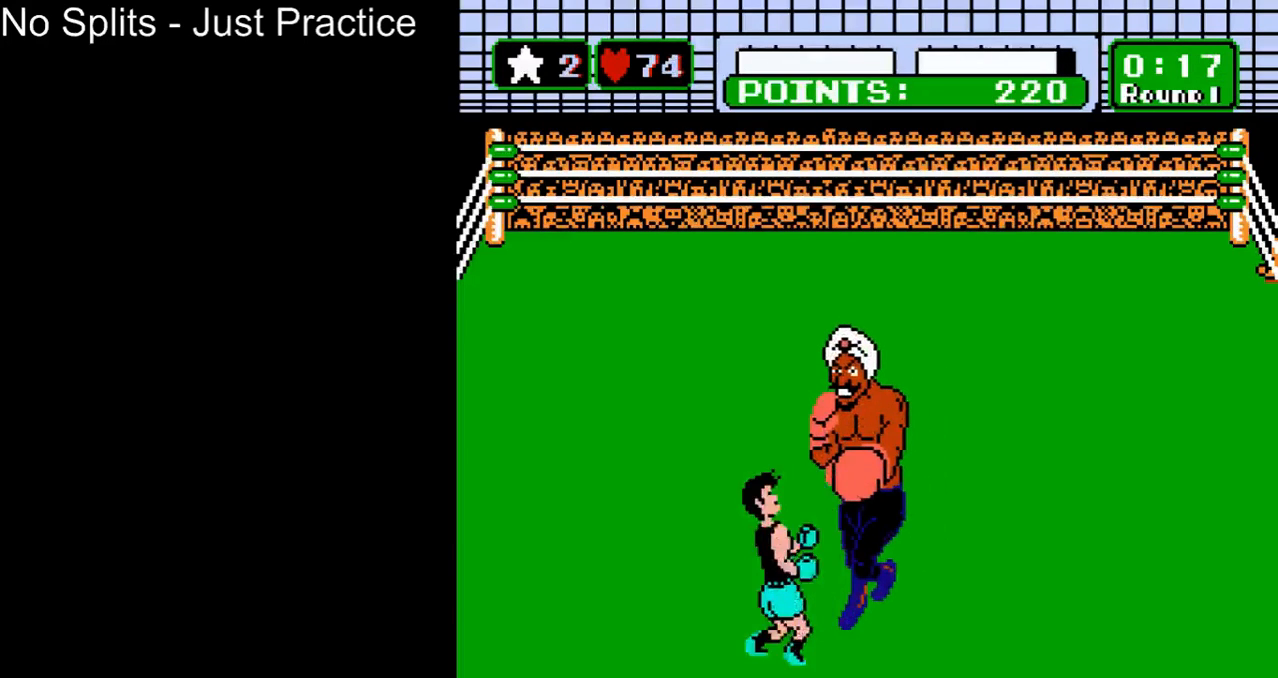
{"buttons": ["A"], "events": [[500, "A", "down"]]}
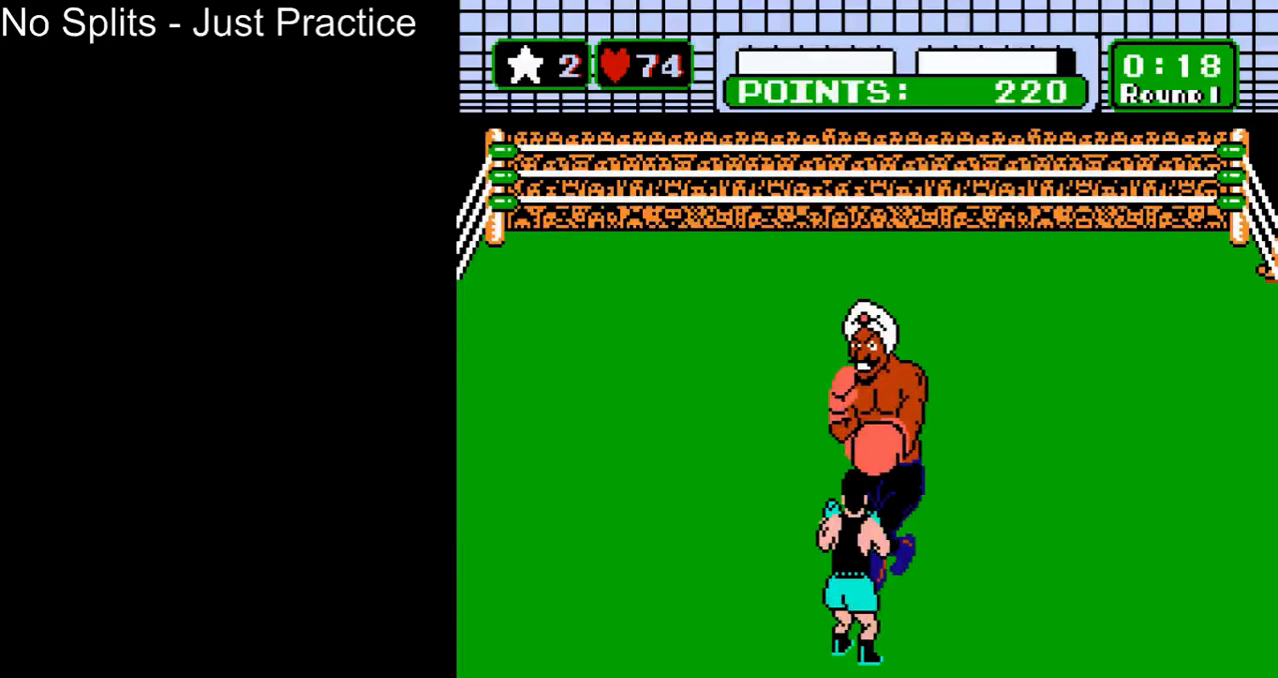
{"buttons": ["START"], "events": [[133, "A", "up"], [133, "START", "down"]]}
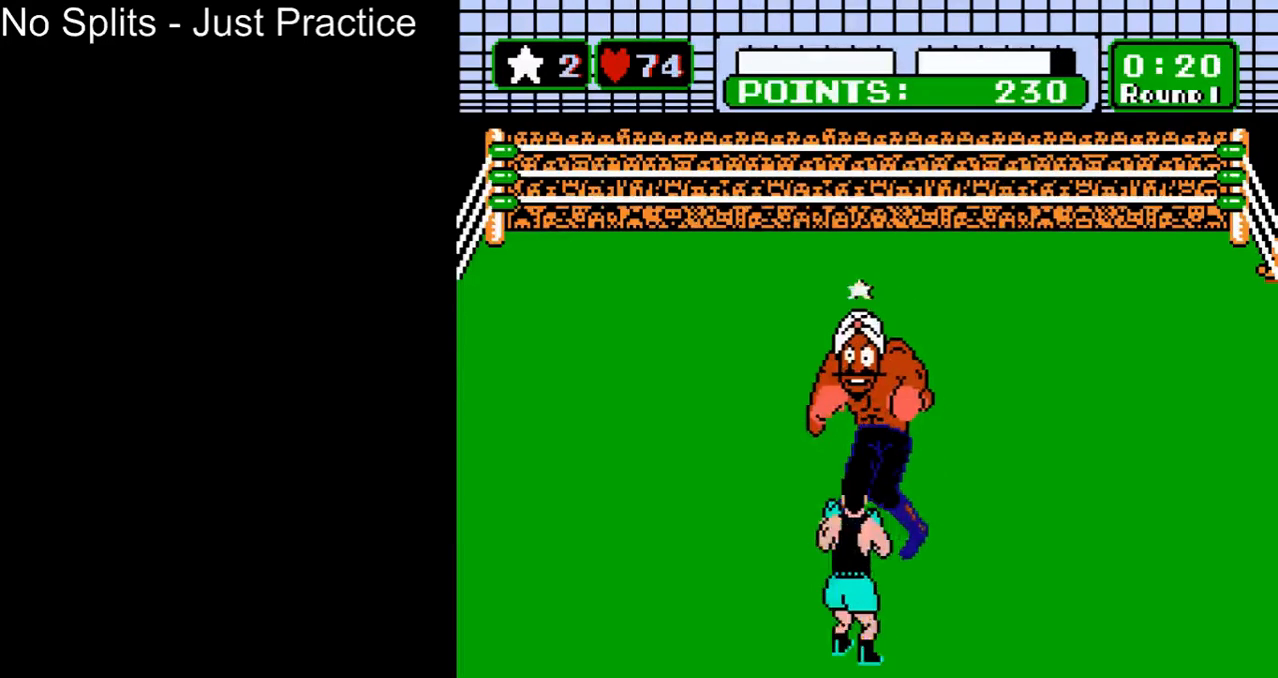
{"buttons": ["START"], "events": []}
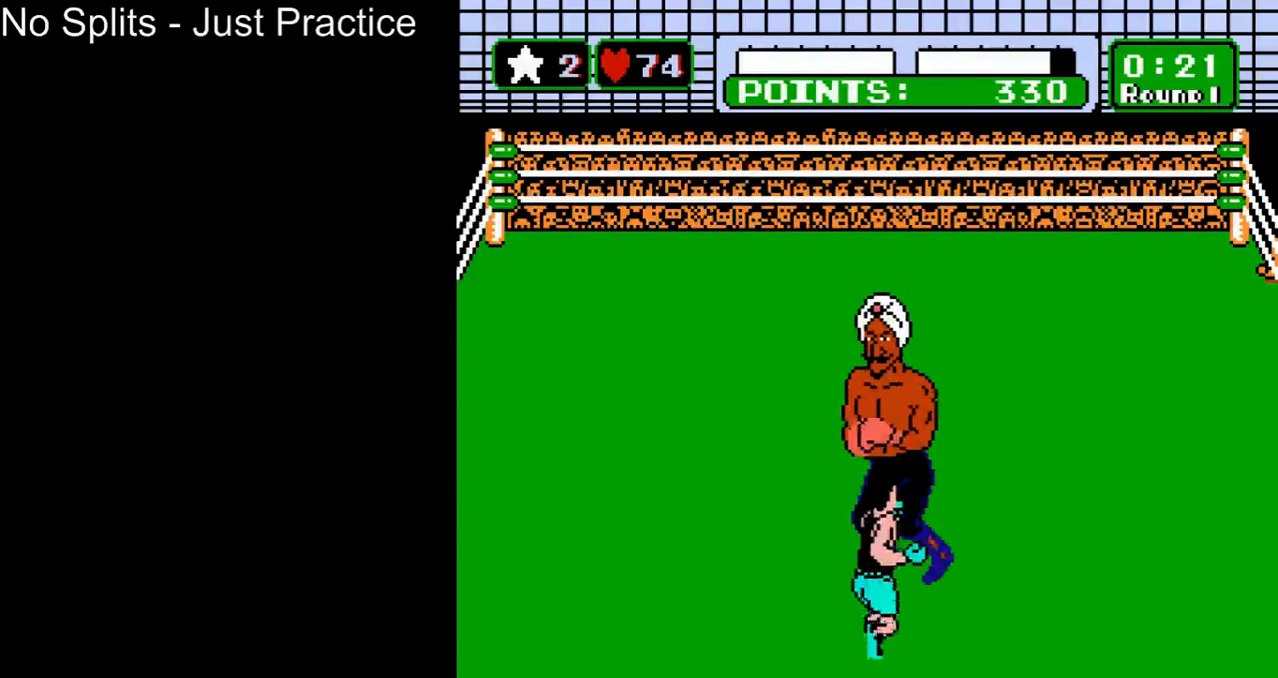
{"buttons": [], "events": [[467, "START", "up"]]}
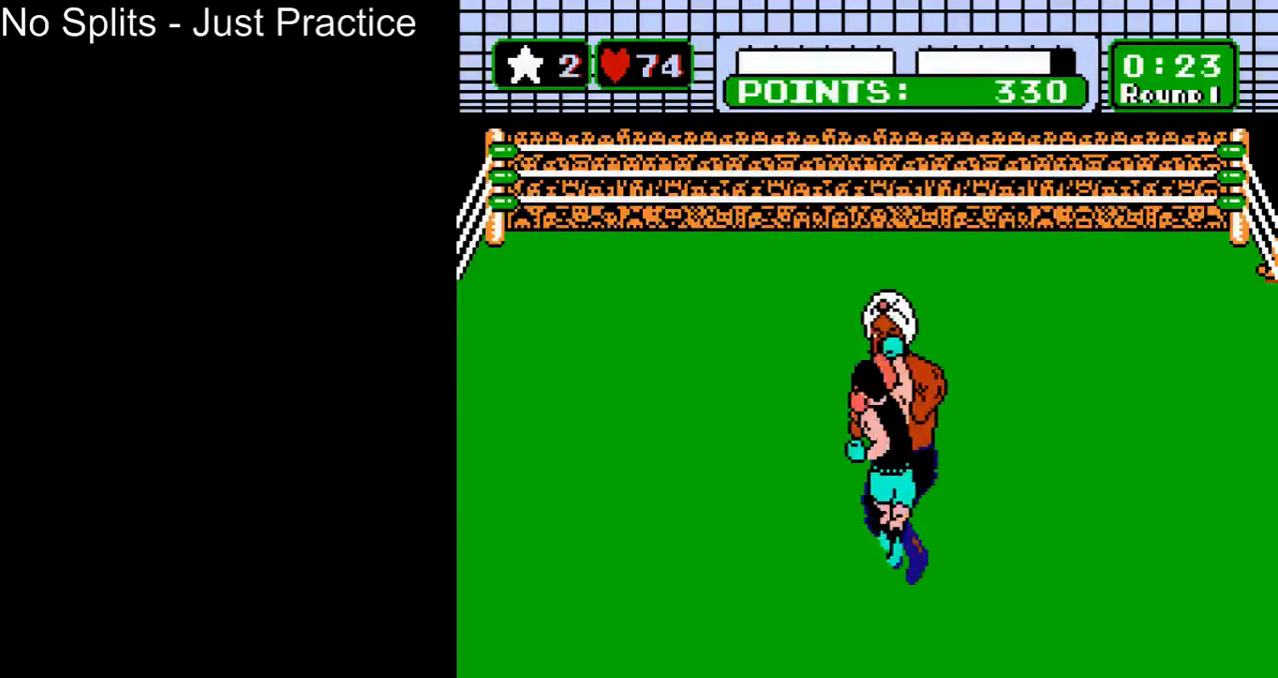
{"buttons": ["START"], "events": [[167, "START", "down"]]}
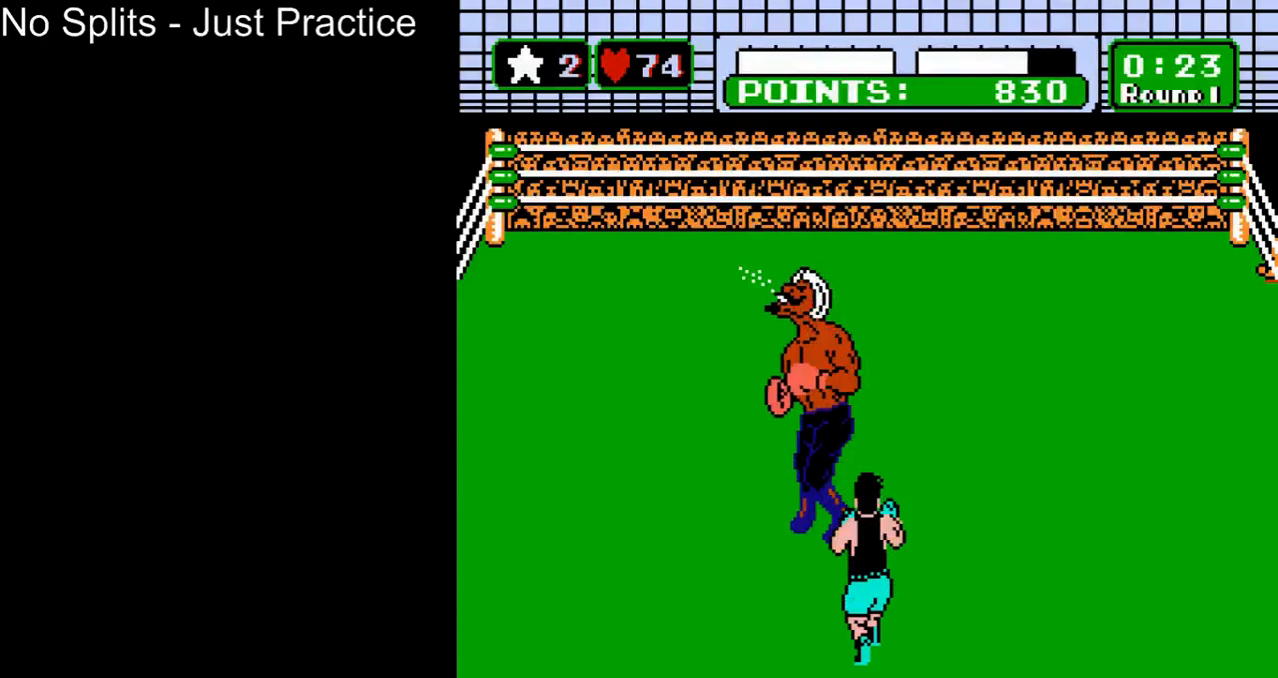
{"buttons": ["START"], "events": []}
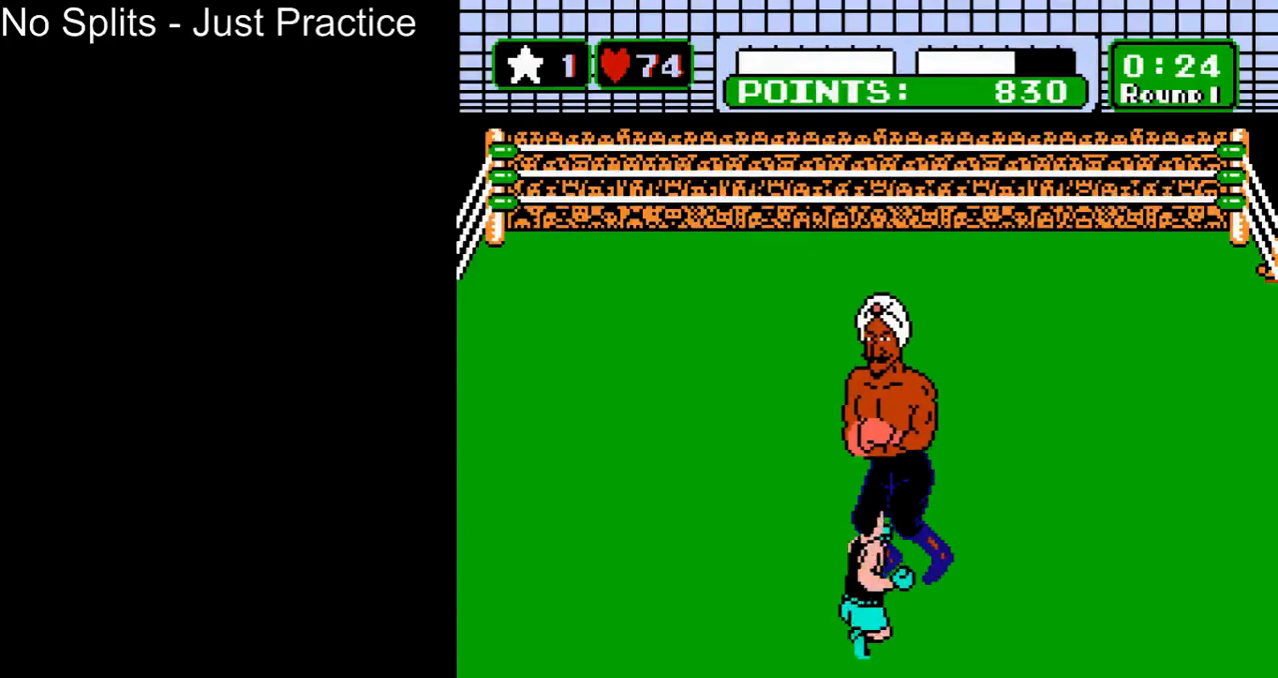
{"buttons": [], "events": [[367, "START", "up"]]}
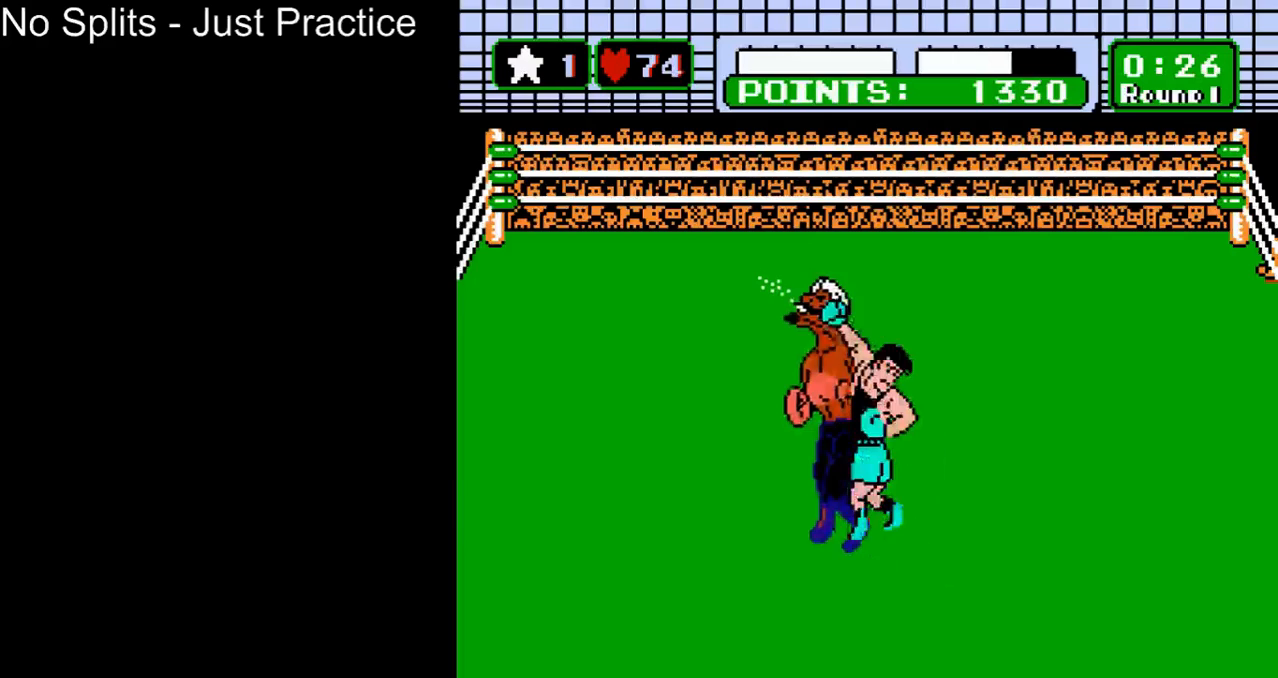
{"buttons": ["B", "DPAD_UP"], "events": [[33, "B", "down"], [67, "DPAD_UP", "down"]]}
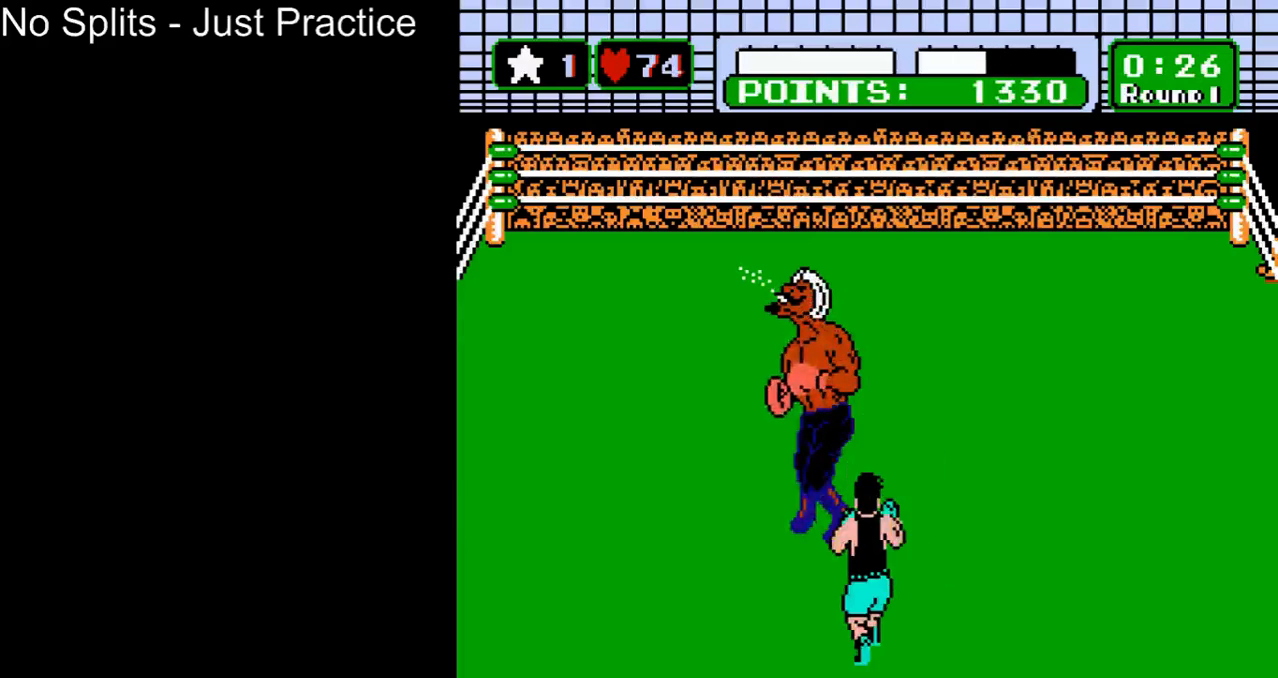
{"buttons": ["DPAD_LEFT"], "events": [[300, "B", "up"], [300, "DPAD_UP", "up"], [400, "DPAD_LEFT", "down"]]}
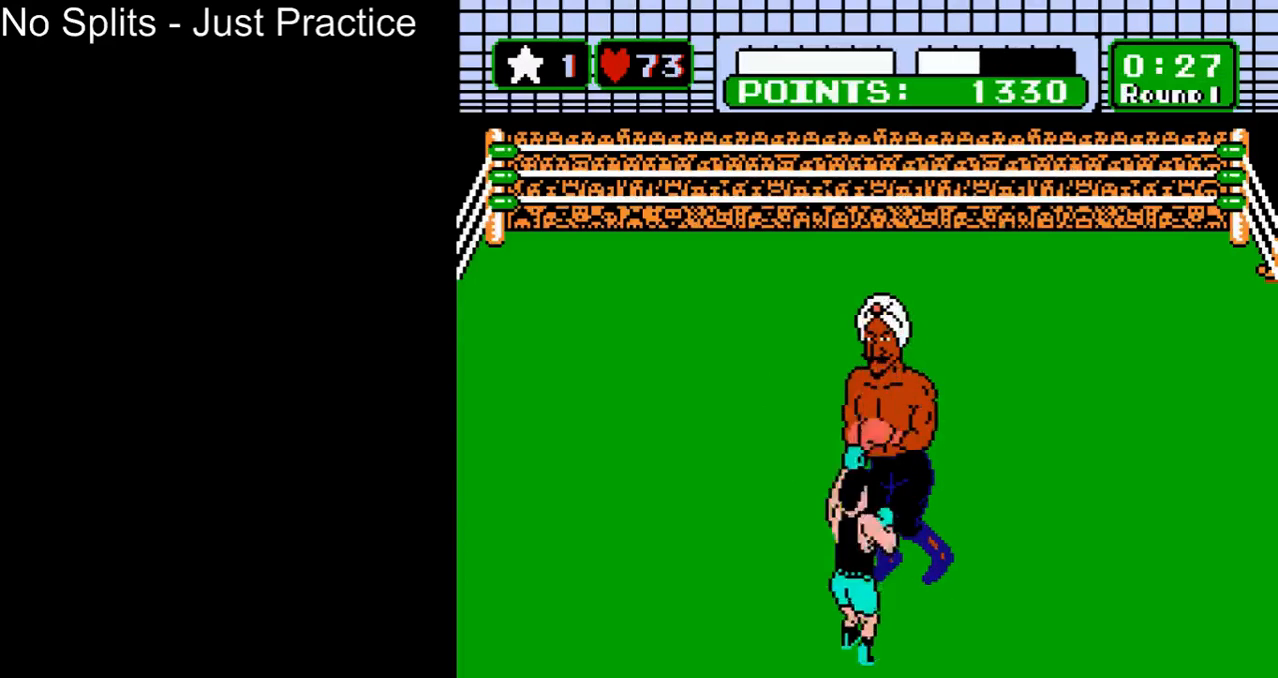
{"buttons": [], "events": [[333, "DPAD_LEFT", "up"]]}
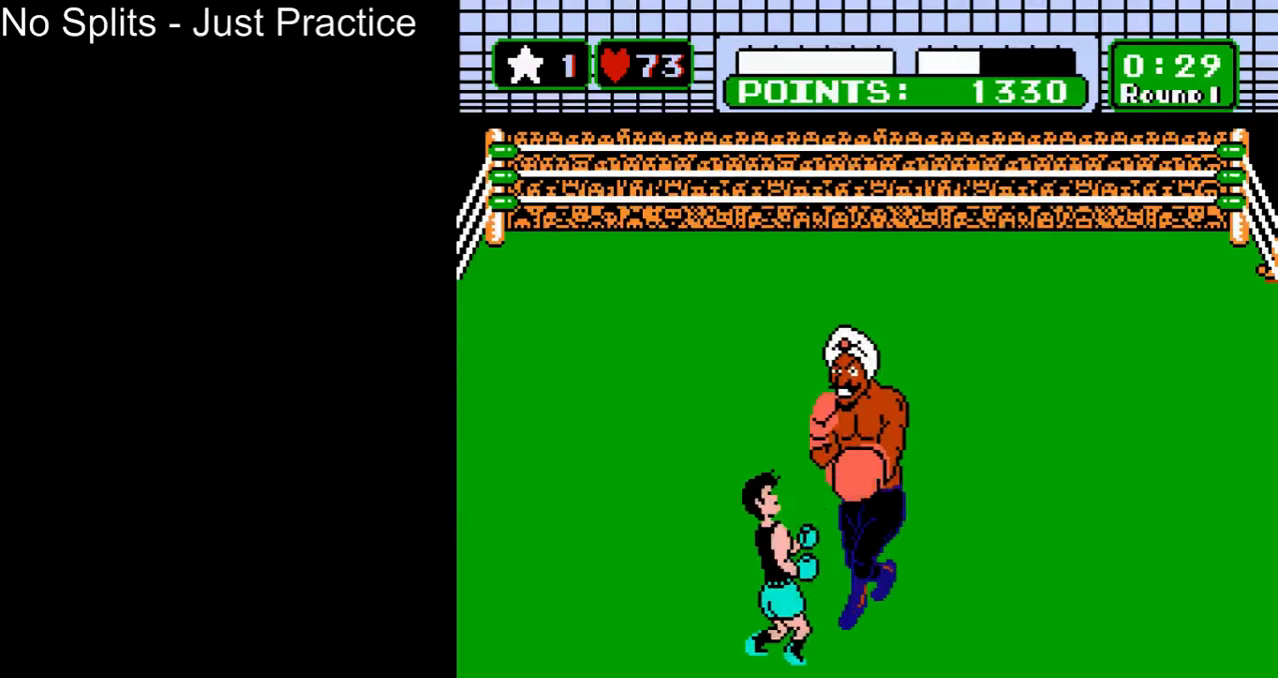
{"buttons": [], "events": []}
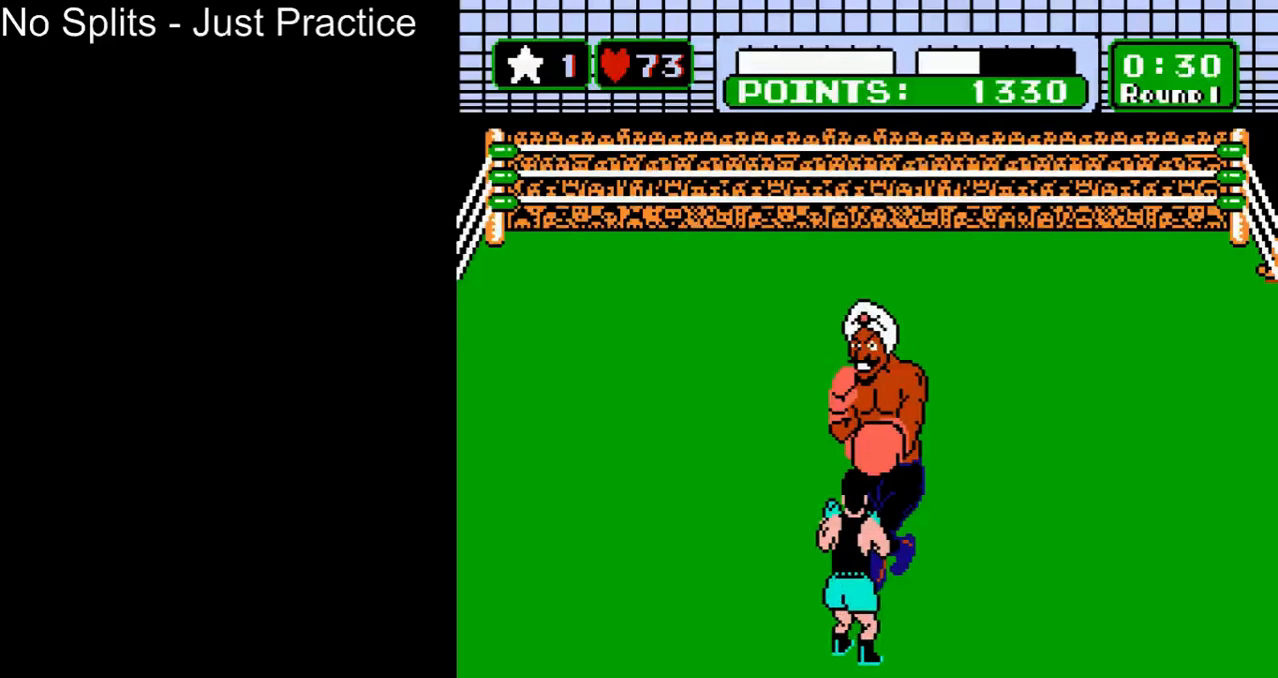
{"buttons": ["DPAD_LEFT"], "events": [[100, "A", "down"], [167, "A", "up"], [233, "DPAD_LEFT", "down"]]}
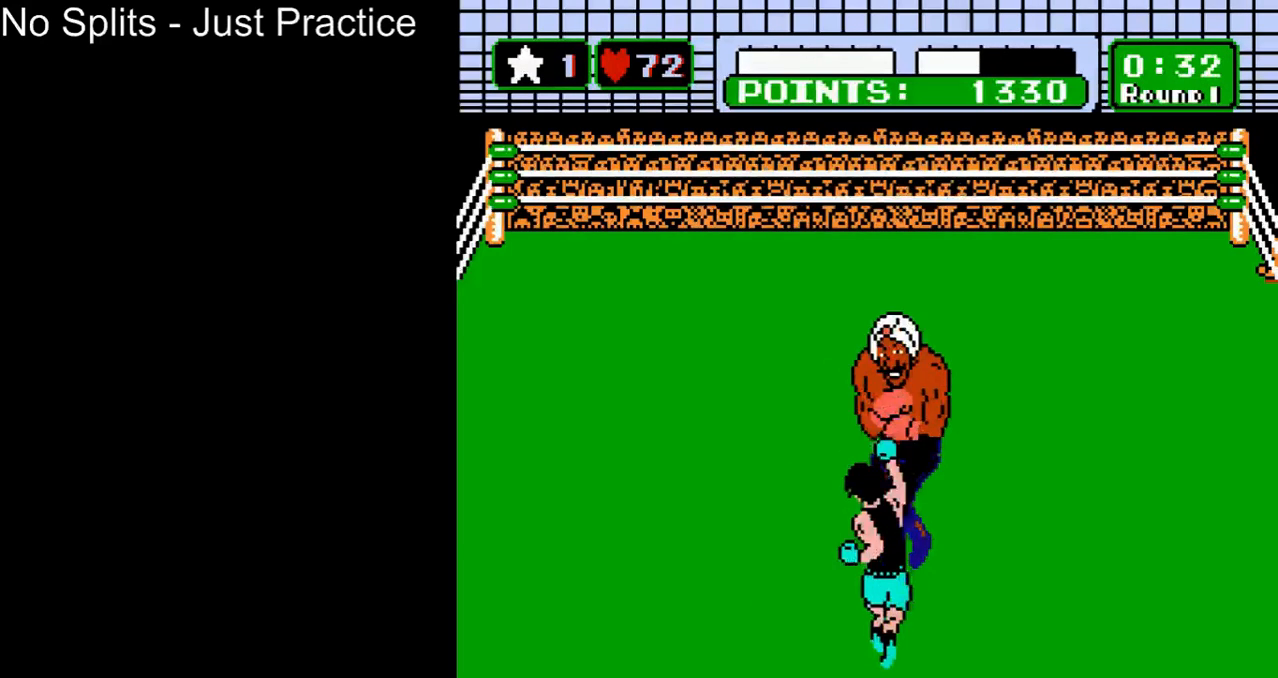
{"buttons": ["B", "DPAD_UP"], "events": [[433, "DPAD_LEFT", "up"], [500, "B", "down"], [500, "DPAD_UP", "down"]]}
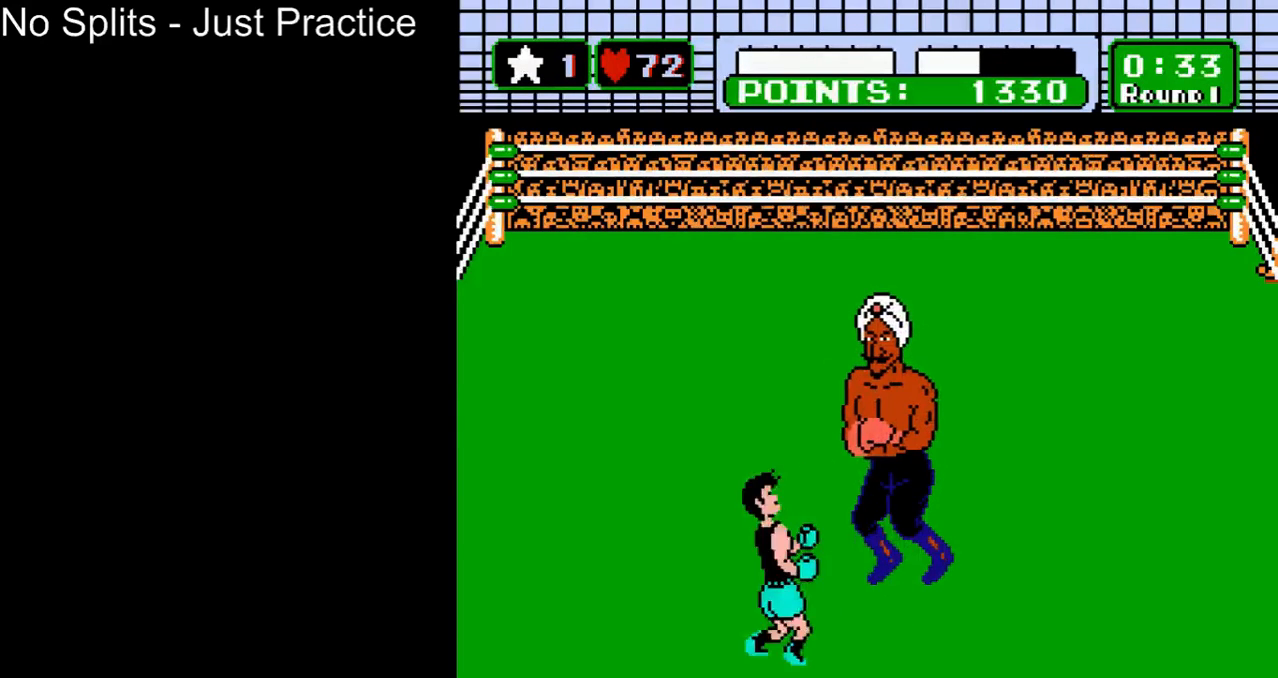
{"buttons": [], "events": [[333, "B", "up"], [333, "DPAD_UP", "up"]]}
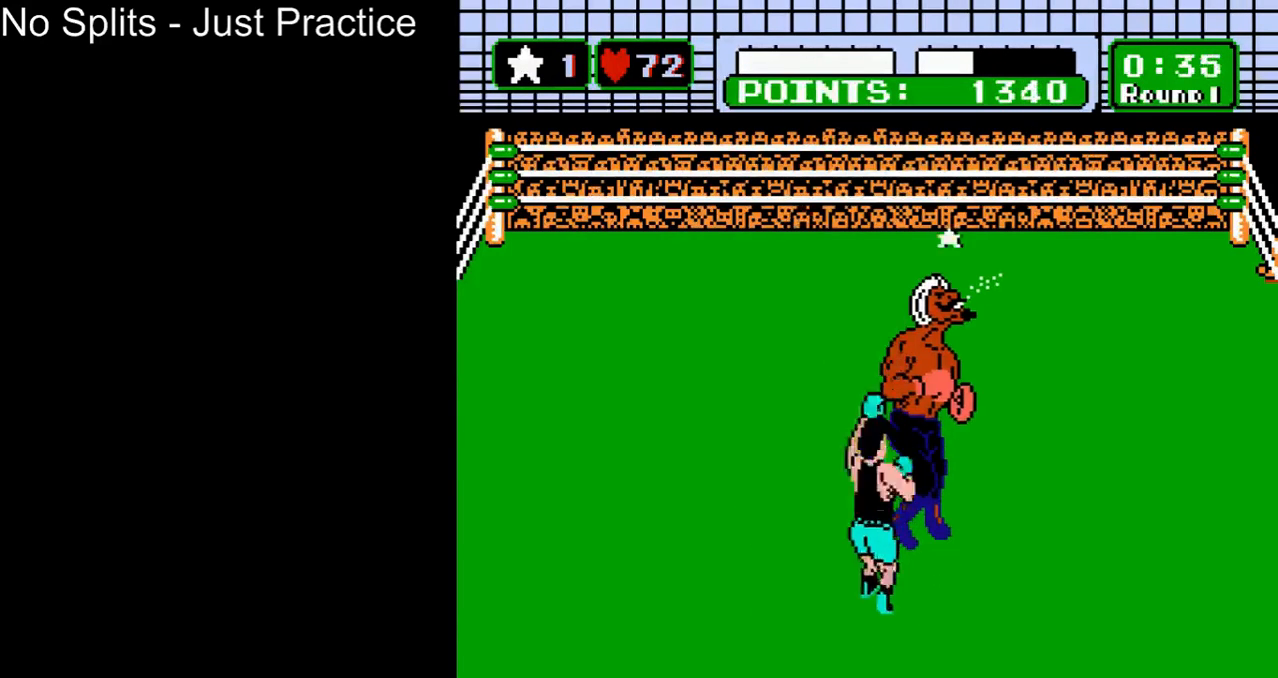
{"buttons": [], "events": []}
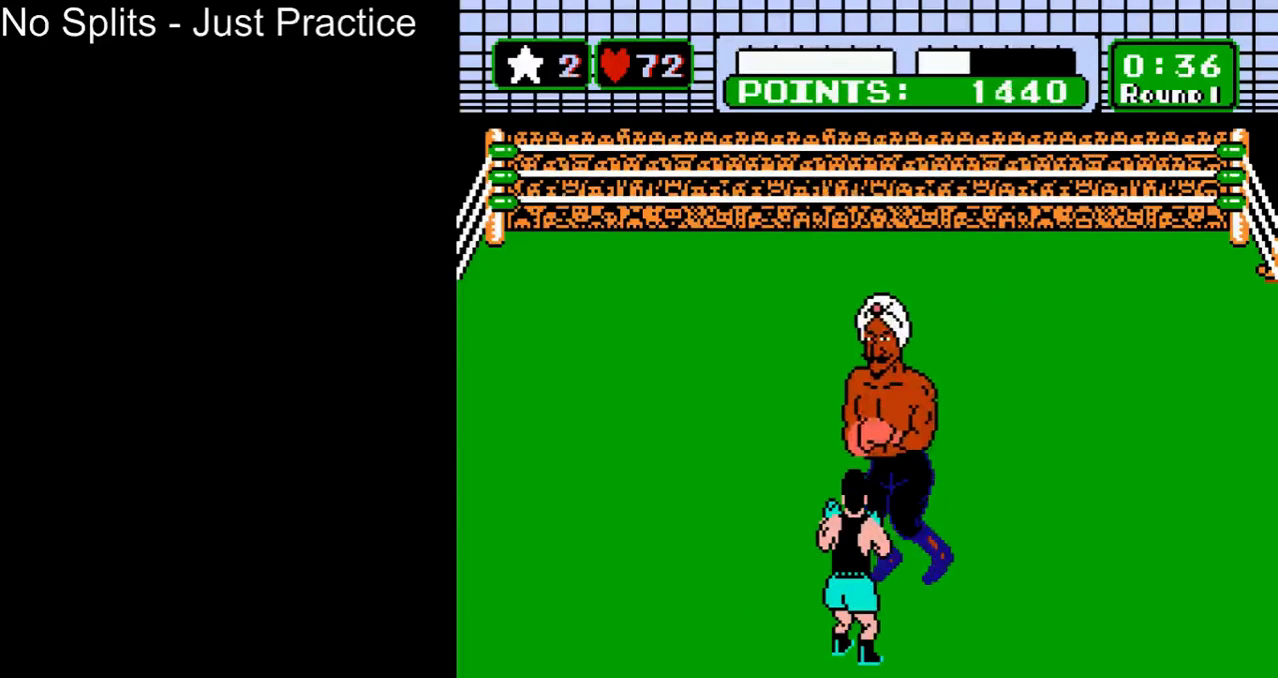
{"buttons": [], "events": []}
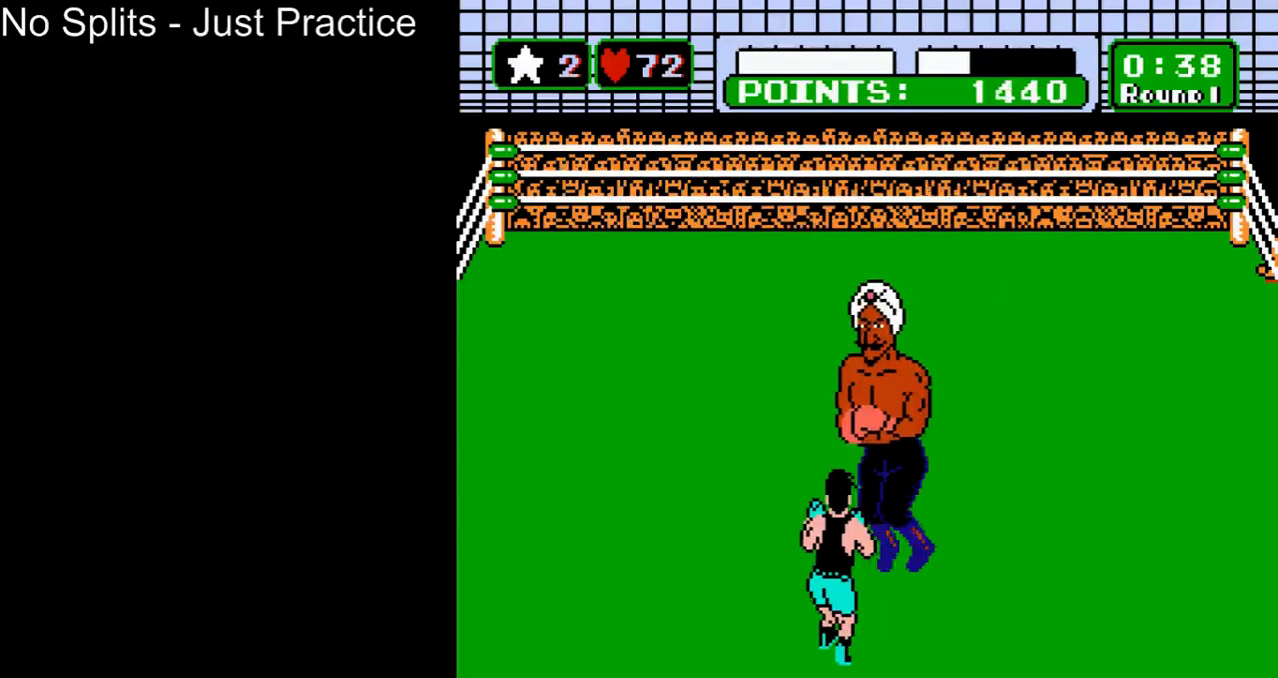
{"buttons": ["START"], "events": [[400, "START", "down"]]}
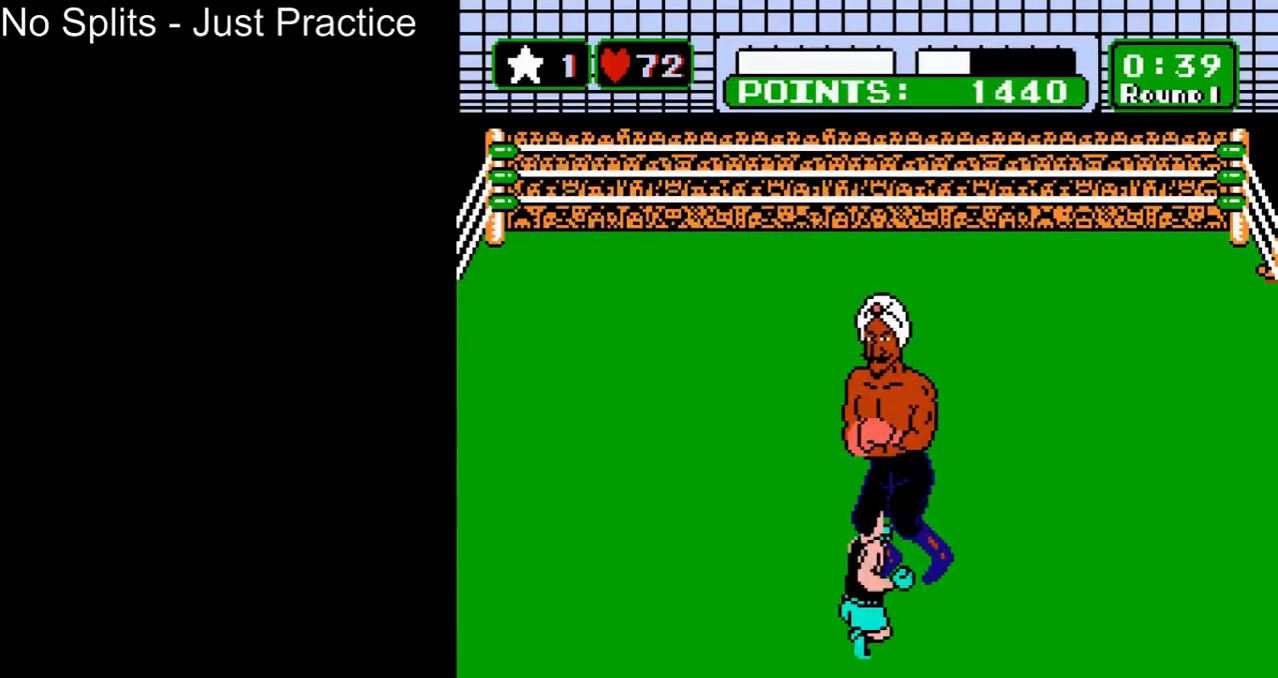
{"buttons": [], "events": [[133, "START", "up"]]}
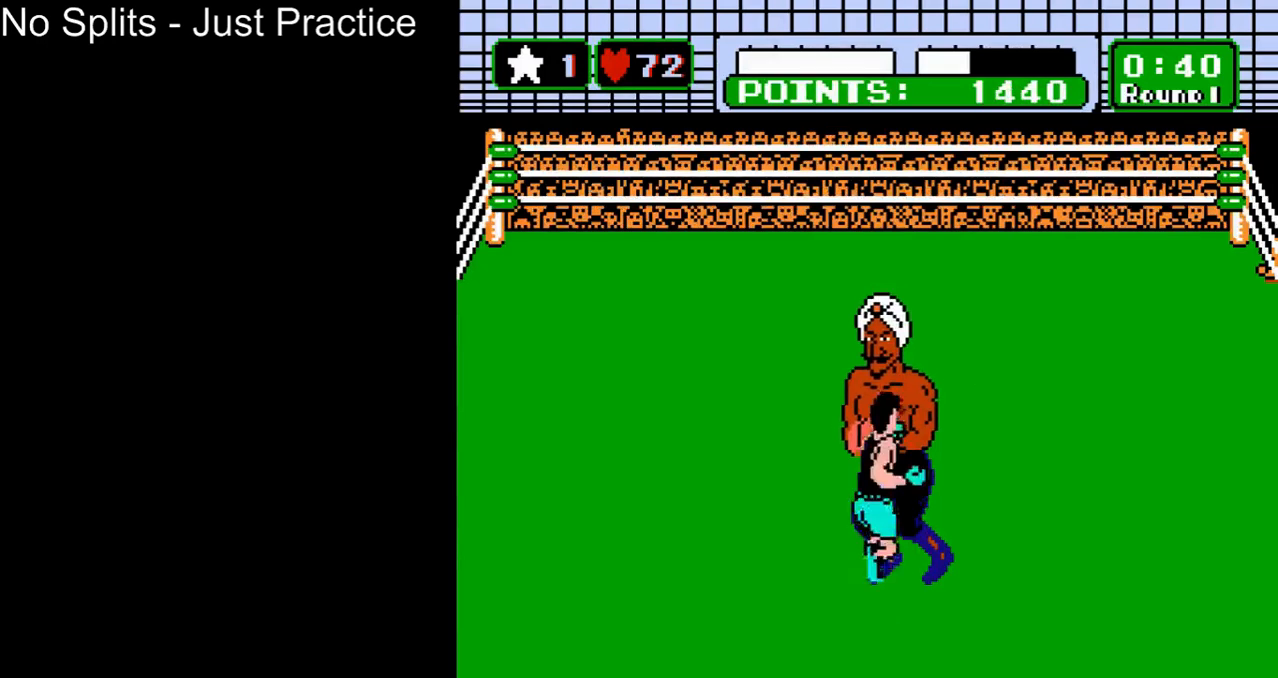
{"buttons": ["B", "DPAD_UP"], "events": [[300, "B", "down"], [333, "DPAD_UP", "down"]]}
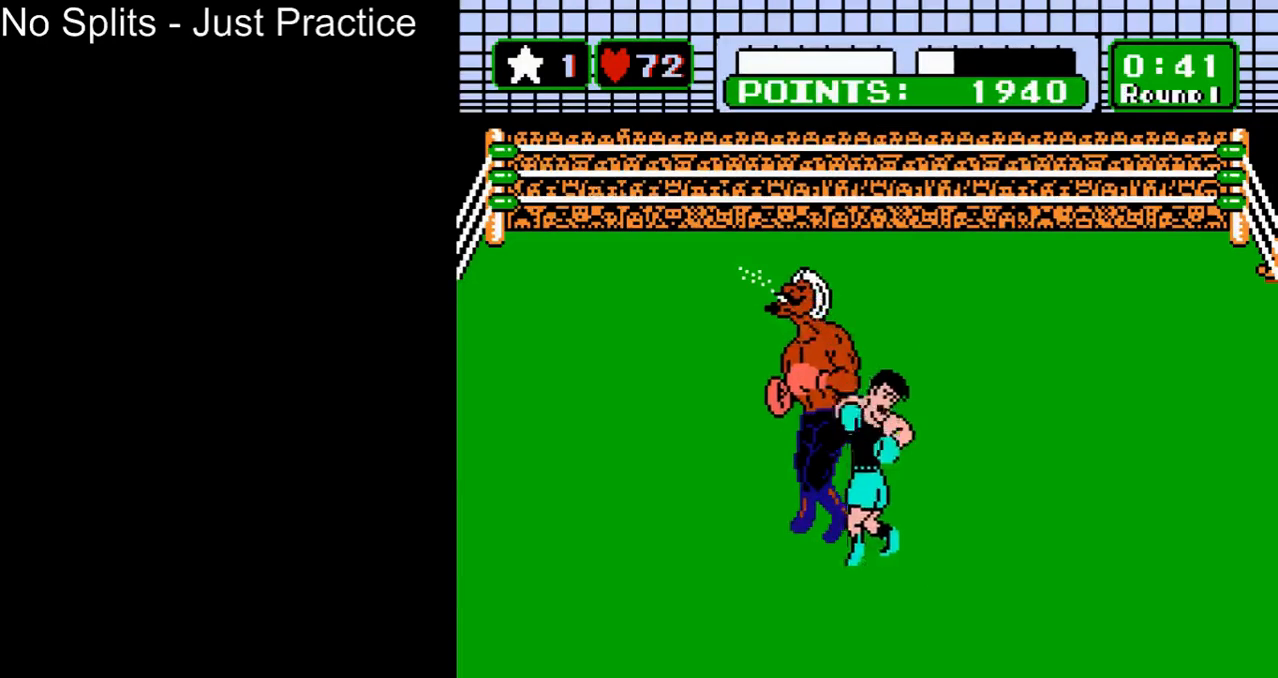
{"buttons": ["DPAD_UP"], "events": [[500, "B", "up"]]}
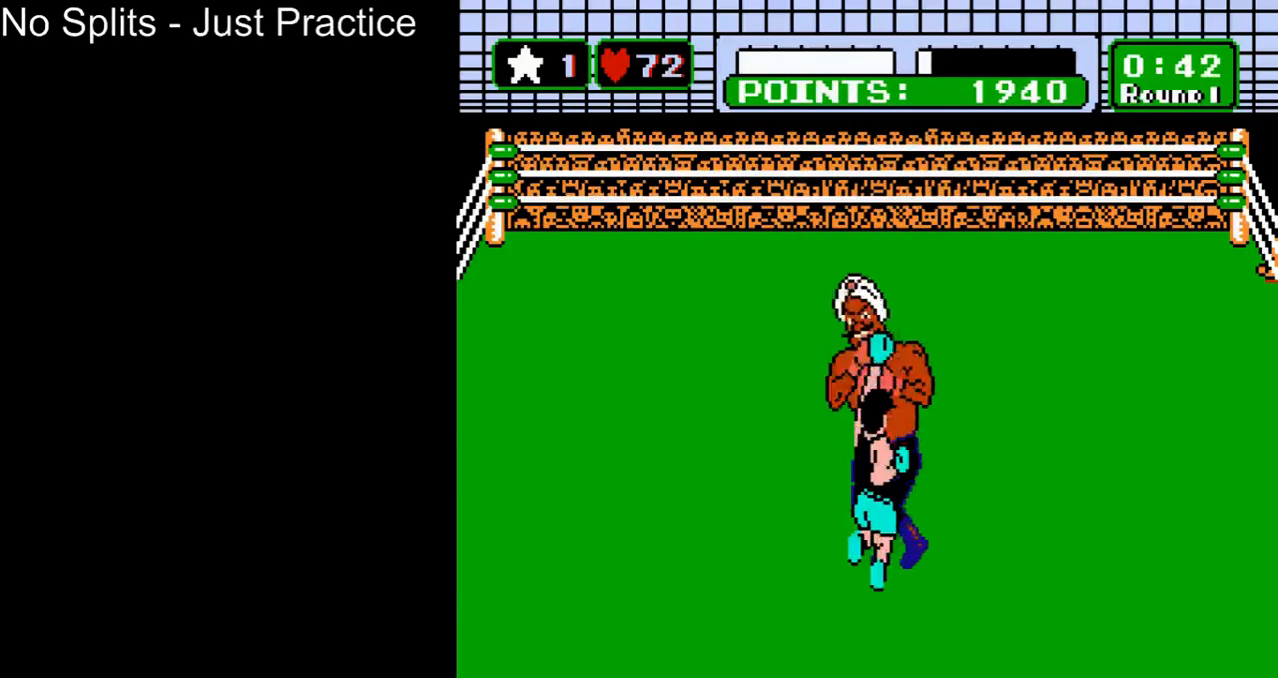
{"buttons": ["DPAD_LEFT"], "events": [[33, "DPAD_UP", "up"], [333, "DPAD_LEFT", "down"]]}
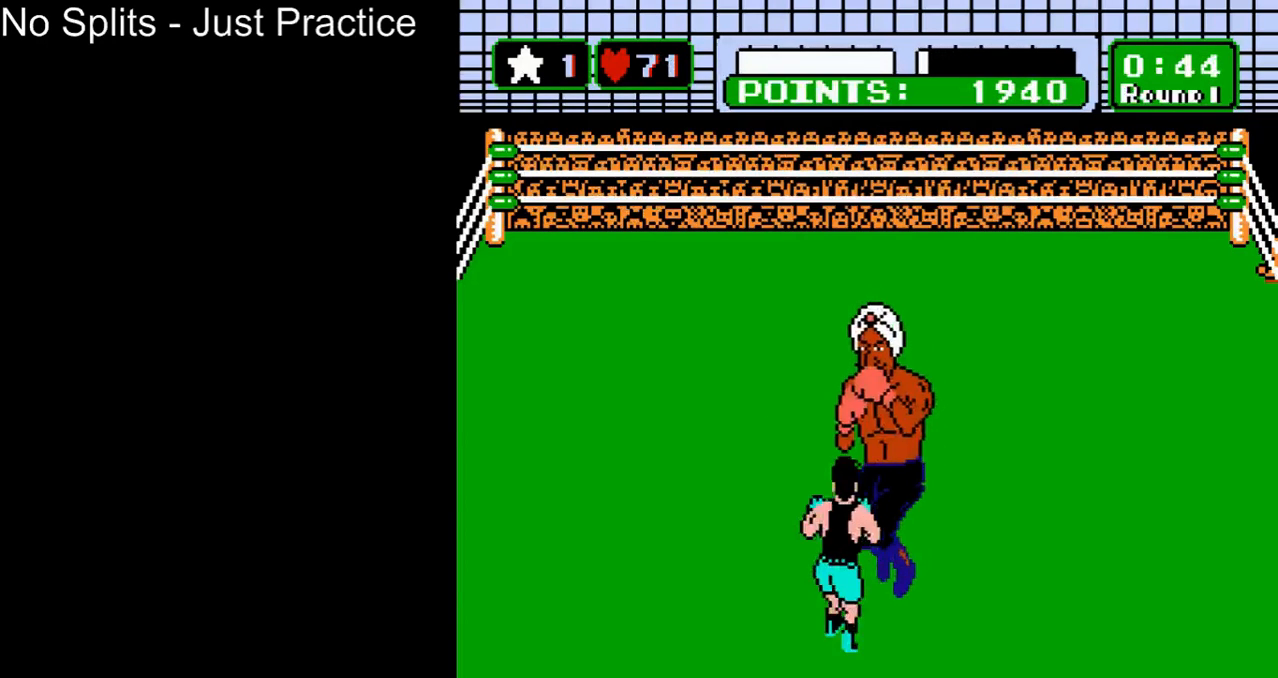
{"buttons": [], "events": [[100, "DPAD_LEFT", "up"]]}
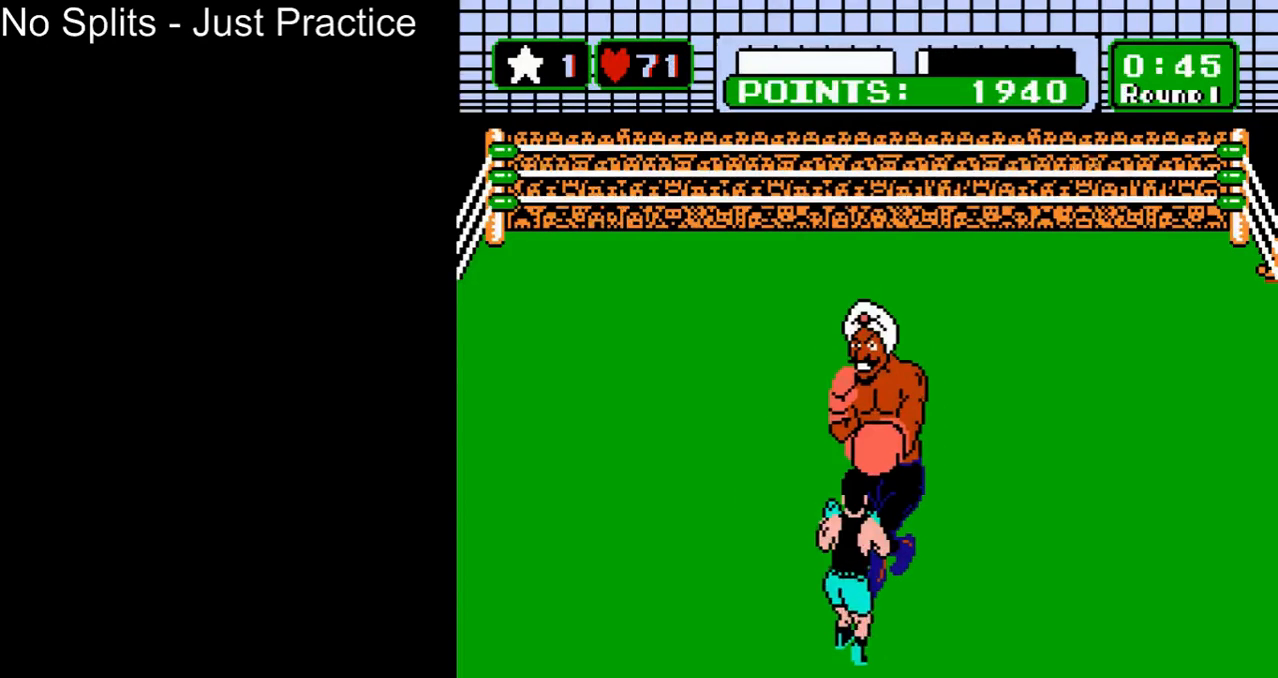
{"buttons": ["B"], "events": [[300, "B", "down"], [367, "B", "up"], [500, "B", "down"]]}